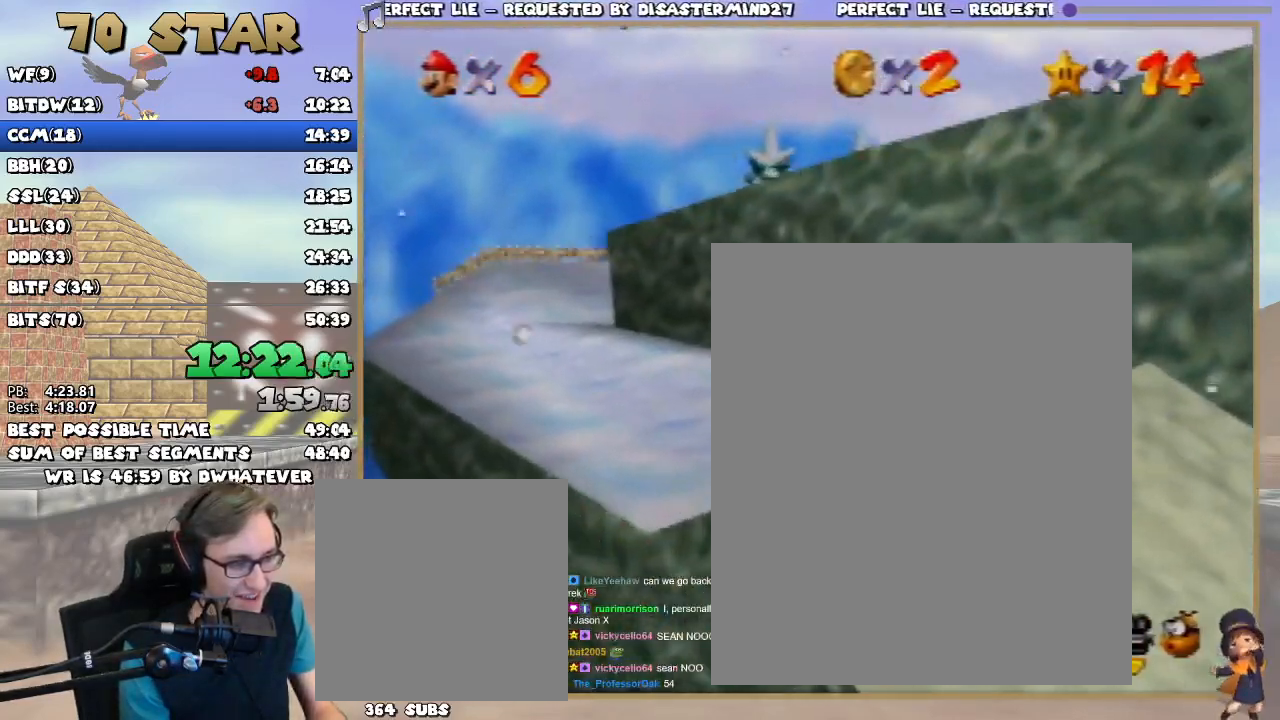
Gameplay with a controller (Nintendo layout); each line is a JSON object with the inputs held at the frame after it. "events" lists button and stick changes between this image and that frame as [ms after this image, input, new state], when the widget could be followed in between. Not read: L3 R3 right_stick.
{"buttons": [], "left_stick": "up", "events": [[183, "left_stick", "up"]]}
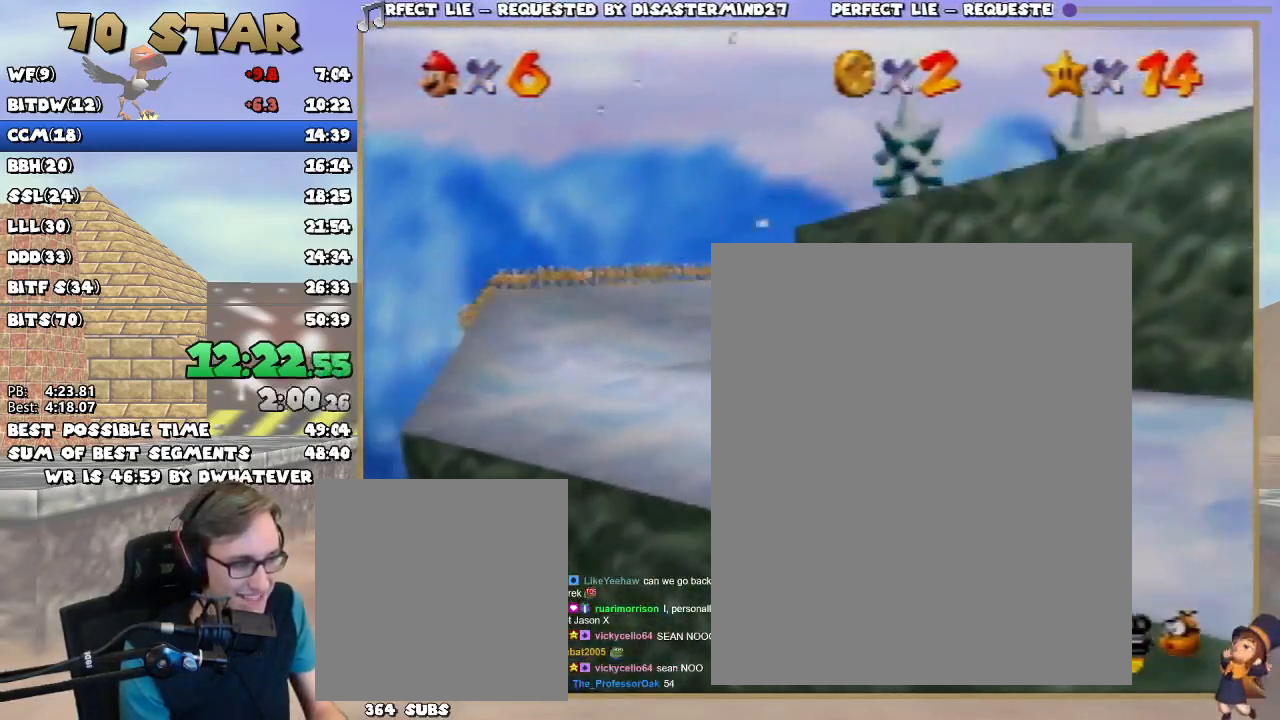
{"buttons": [], "left_stick": "up-right", "events": [[117, "left_stick", "up-right"]]}
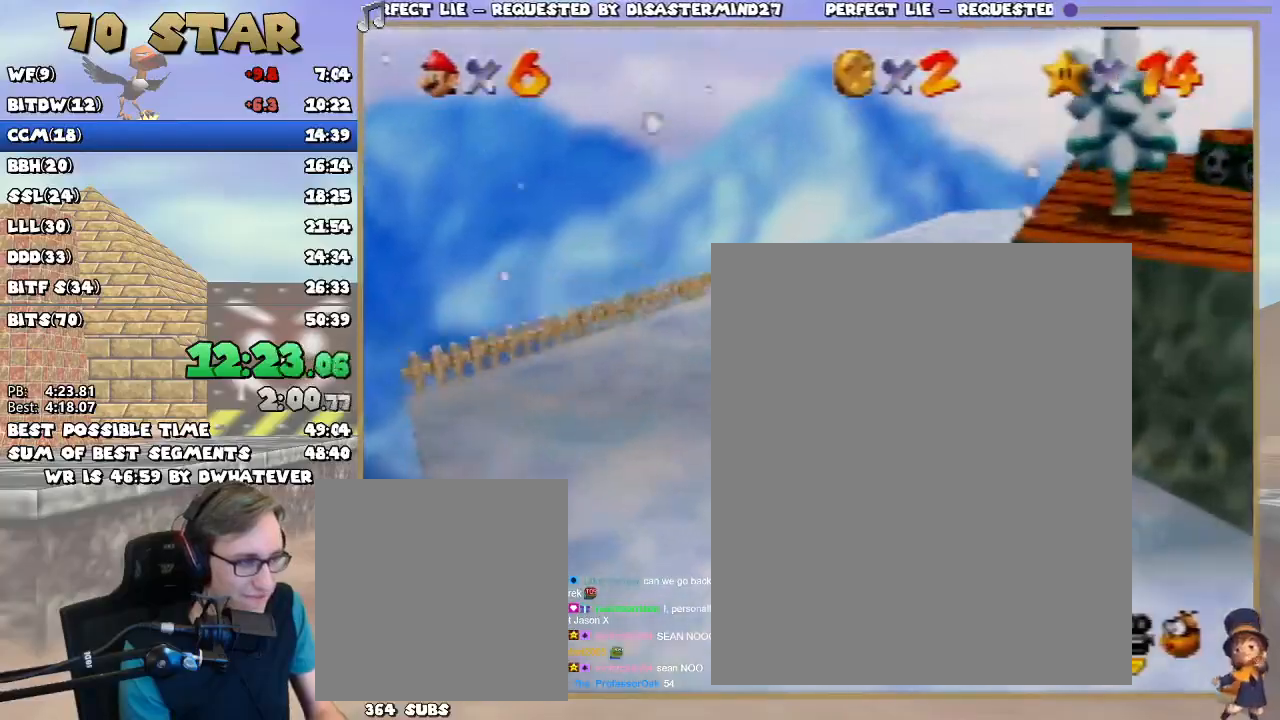
{"buttons": [], "left_stick": "up", "events": [[300, "left_stick", "up"]]}
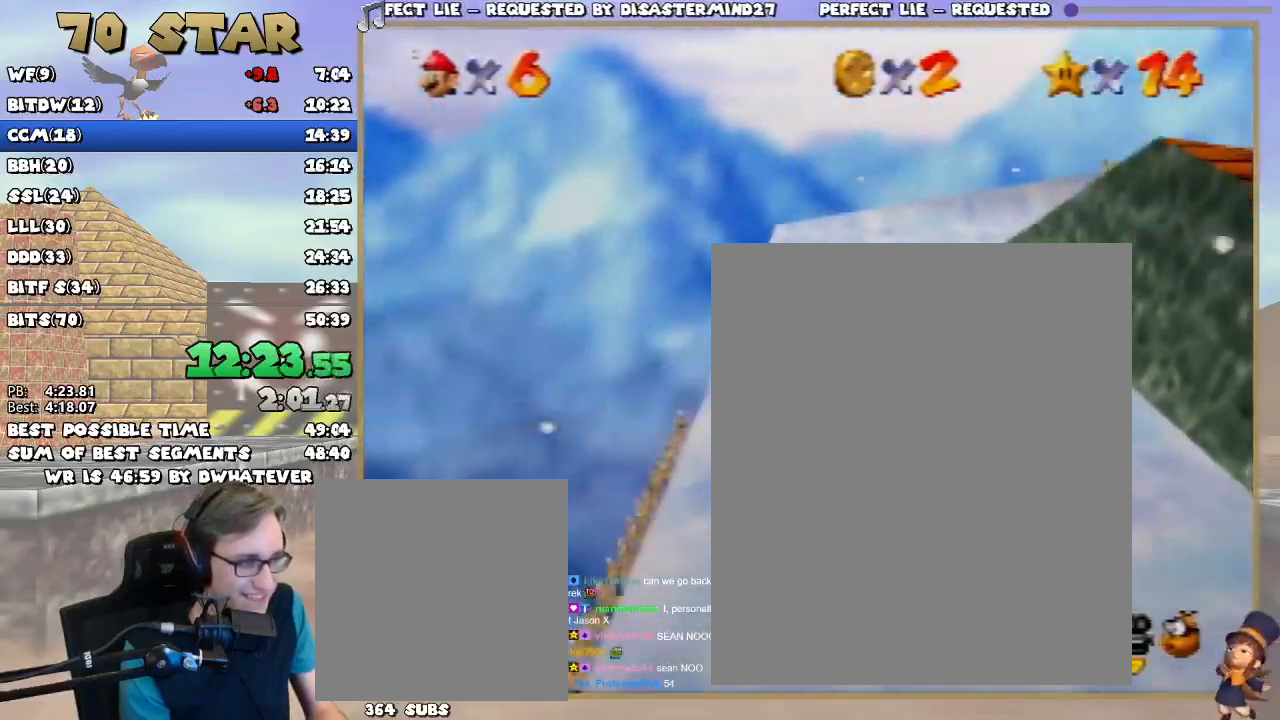
{"buttons": [], "left_stick": "up", "events": [[50, "left_stick", "up-right"], [234, "left_stick", "up"]]}
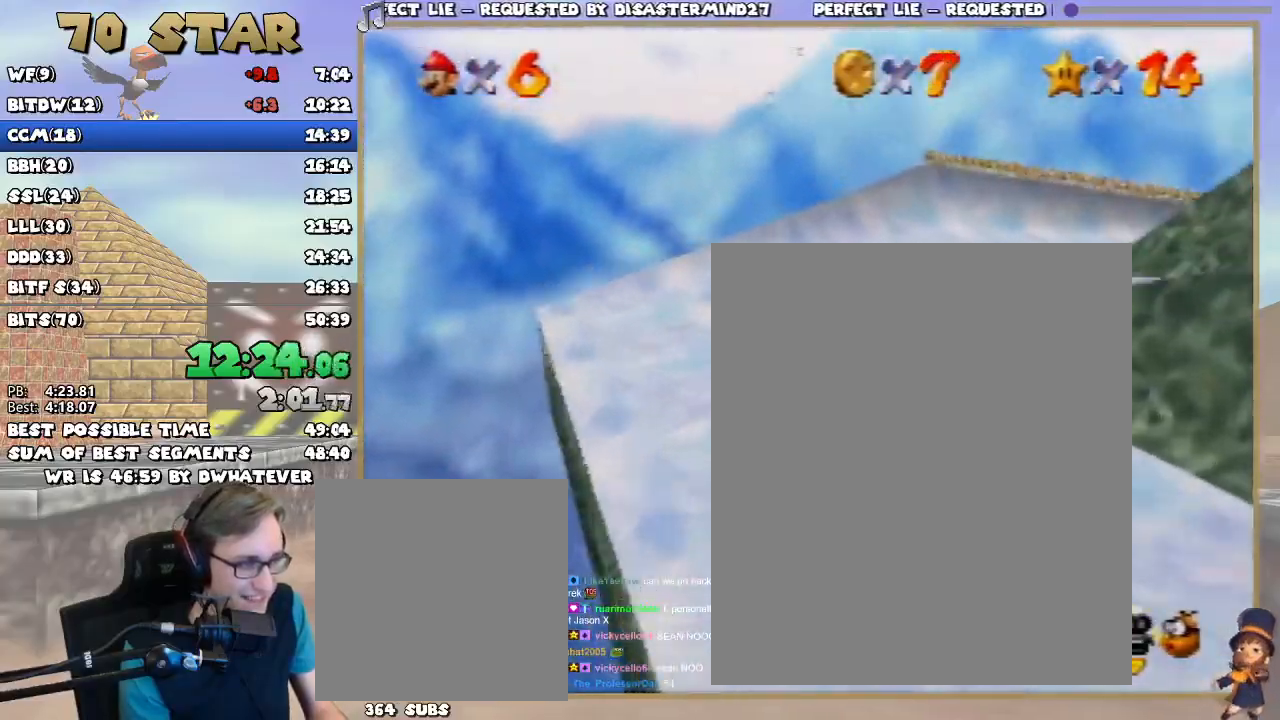
{"buttons": [], "left_stick": "up-right", "events": [[183, "left_stick", "up-right"]]}
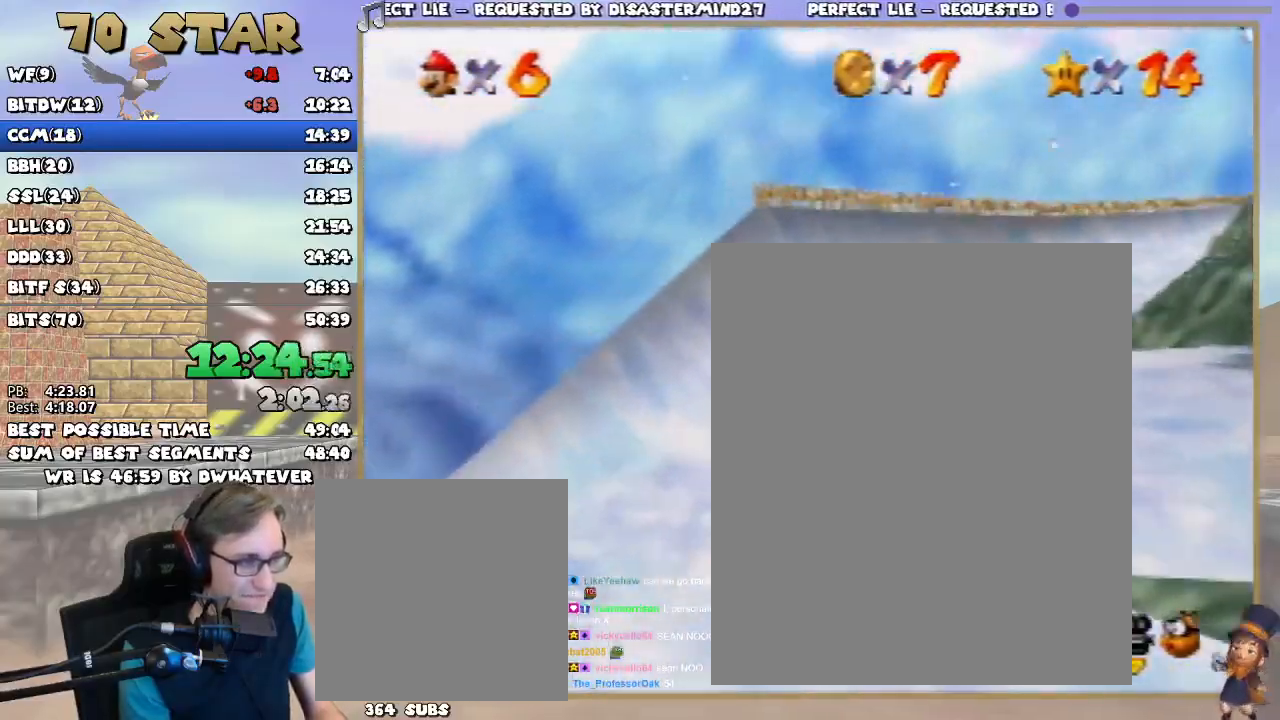
{"buttons": [], "left_stick": "up-right", "events": []}
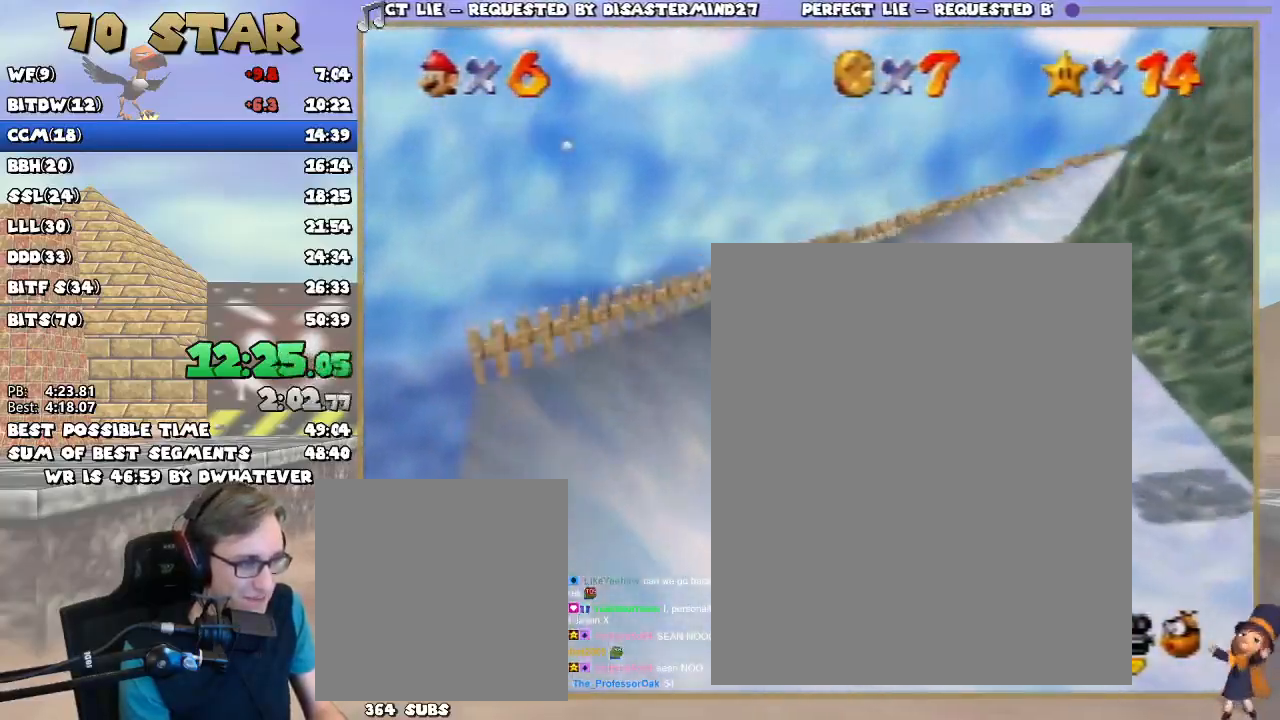
{"buttons": [], "left_stick": "up", "events": [[183, "left_stick", "up"]]}
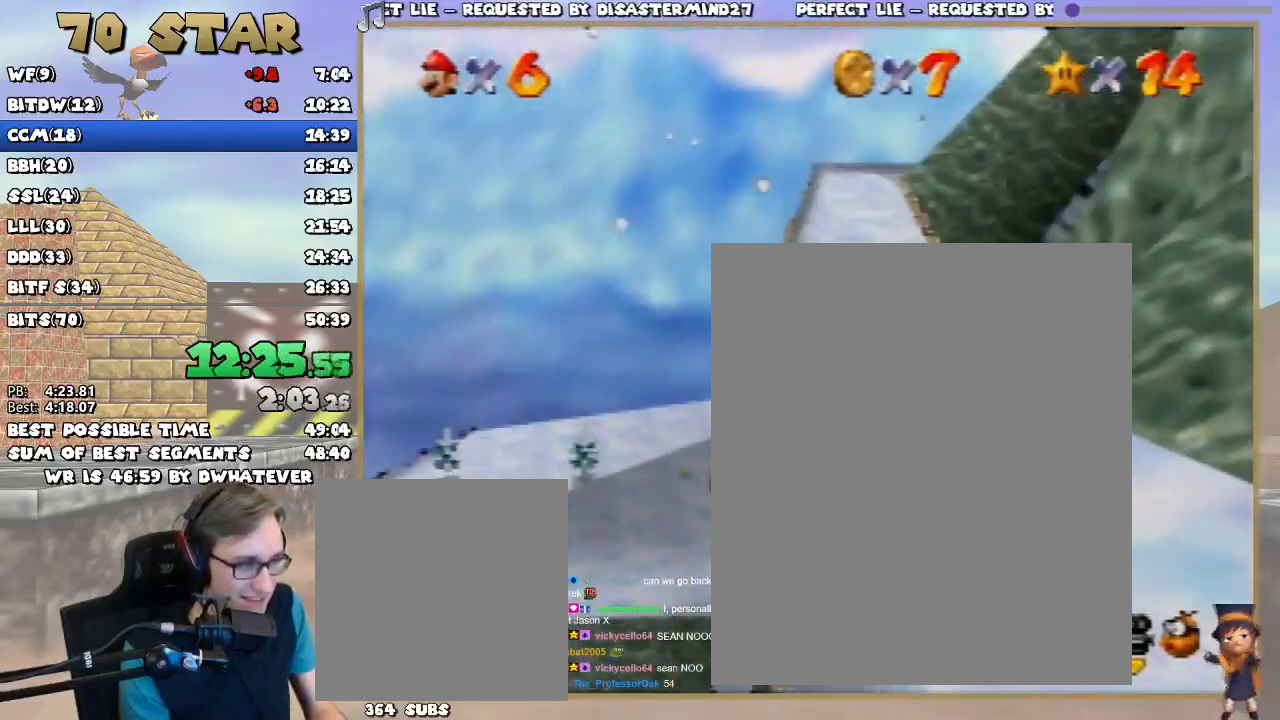
{"buttons": [], "left_stick": "up-left", "events": [[351, "left_stick", "up-left"]]}